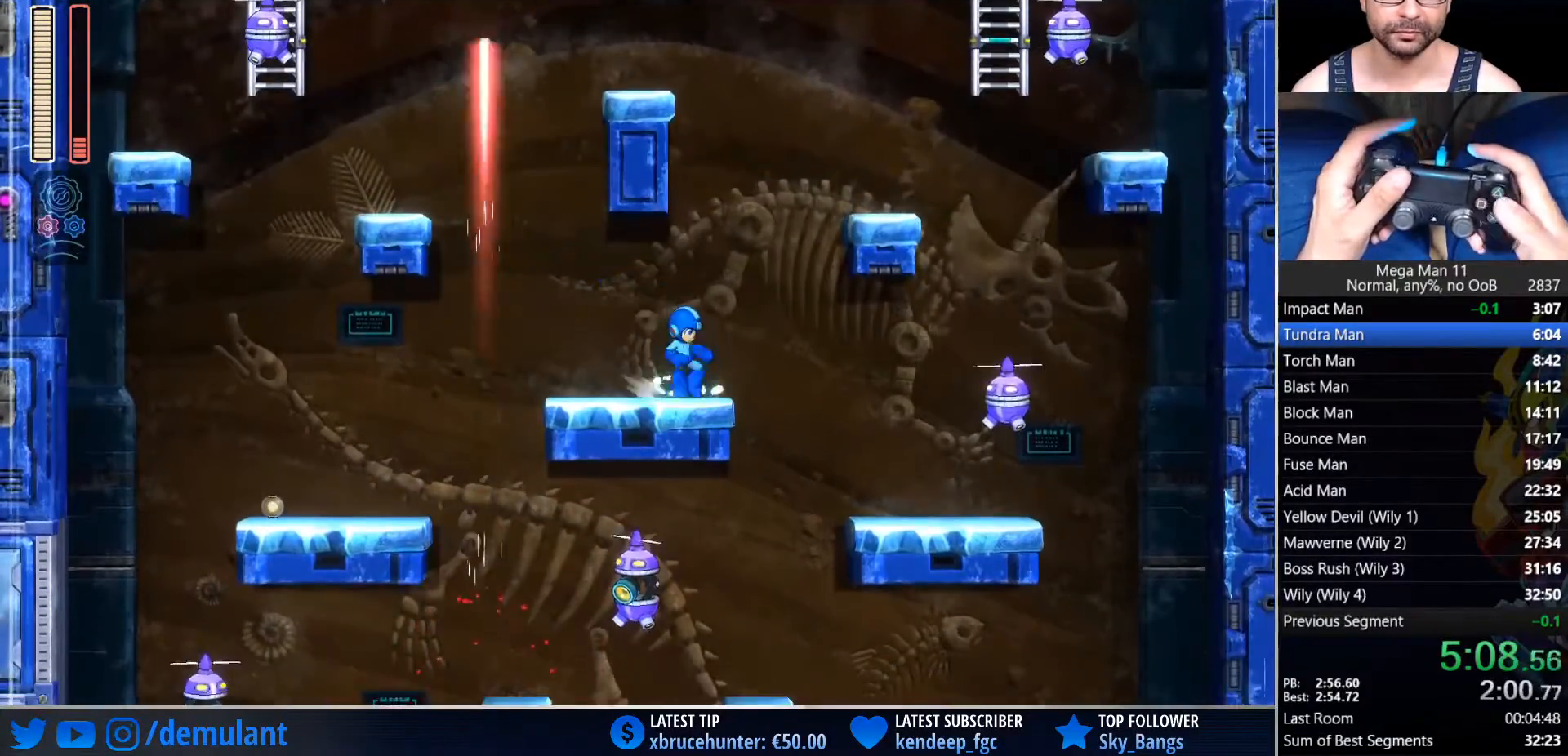
Gameplay with a controller (PlayStation layout); each line is a JSON object with the inputs held at the frame after it. "events" lists button and stick changes between this image and that frame as [ms after this image, input, new state], when the widget could be followed in between.
{"buttons": ["CROSS", "DPAD_RIGHT"], "left_stick": "center", "right_stick": "center", "events": [[50, "CROSS", "down"], [350, "CROSS", "up"], [367, "CIRCLE", "up"], [467, "CROSS", "down"]]}
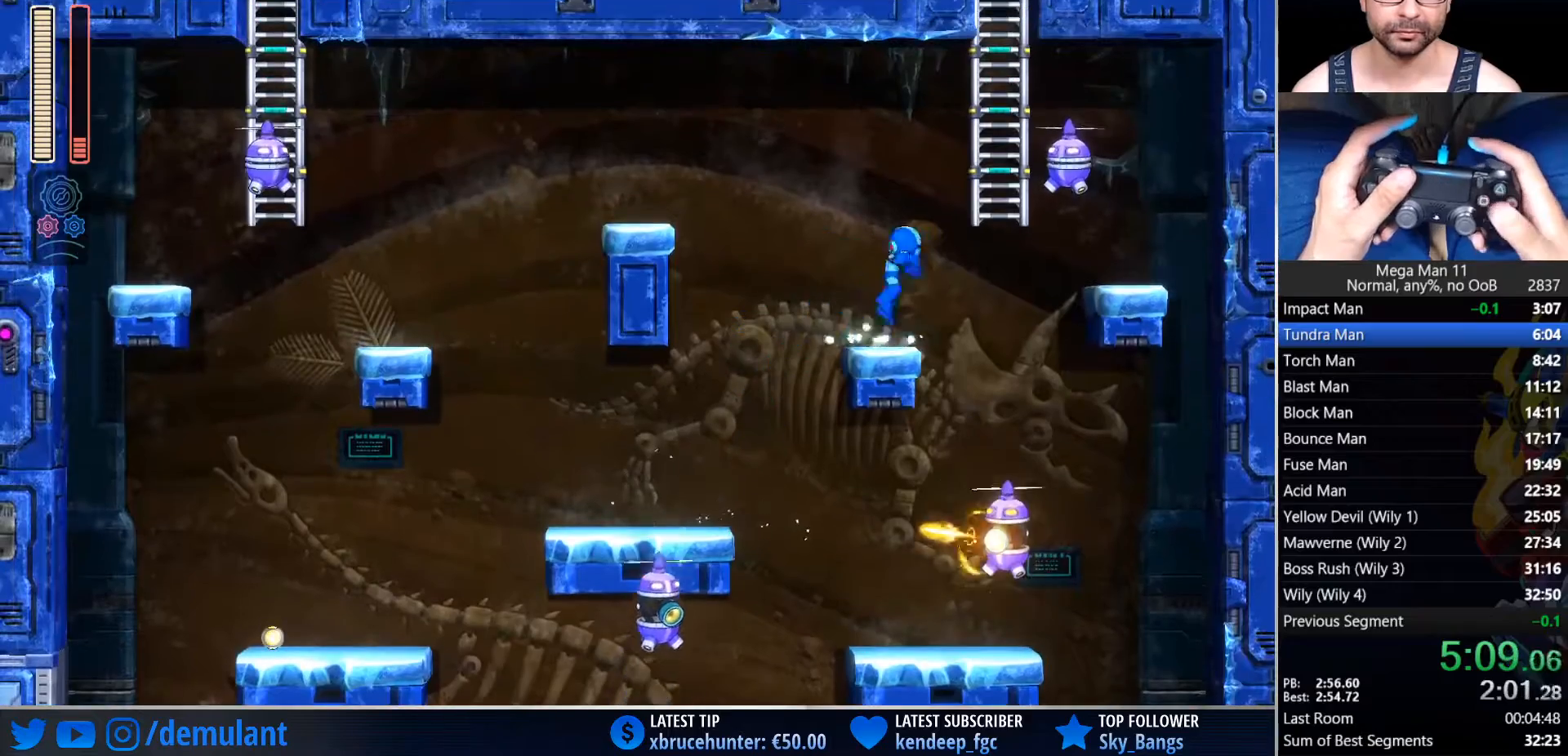
{"buttons": ["DPAD_UP"], "left_stick": "center", "right_stick": "down", "events": [[267, "DPAD_UP", "down"], [350, "DPAD_RIGHT", "up"], [417, "CROSS", "up"], [483, "right_stick", "down"]]}
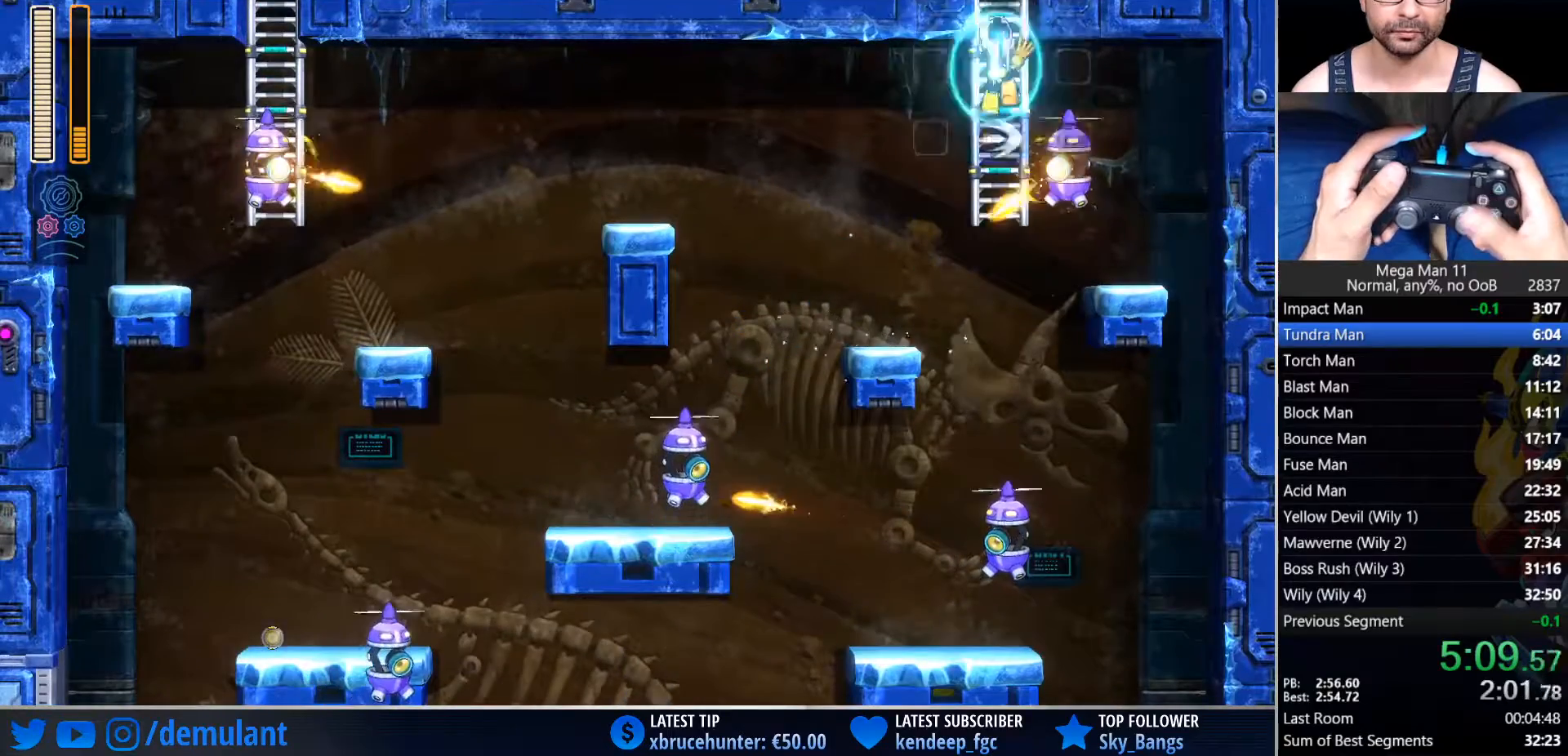
{"buttons": ["DPAD_UP"], "left_stick": "center", "right_stick": "center", "events": [[67, "right_stick", "center"]]}
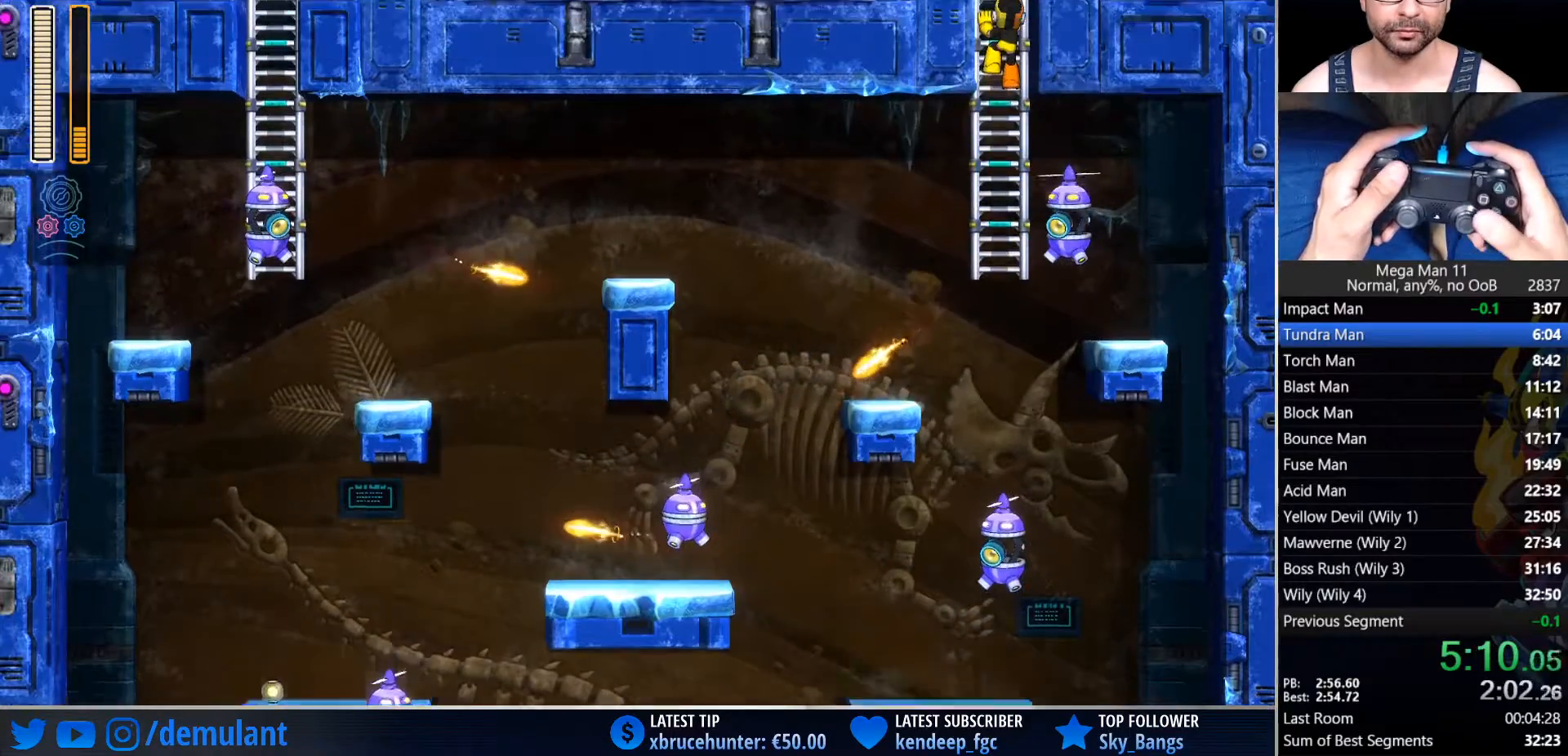
{"buttons": ["DPAD_UP"], "left_stick": "center", "right_stick": "center", "events": [[133, "DPAD_UP", "up"], [300, "DPAD_UP", "down"]]}
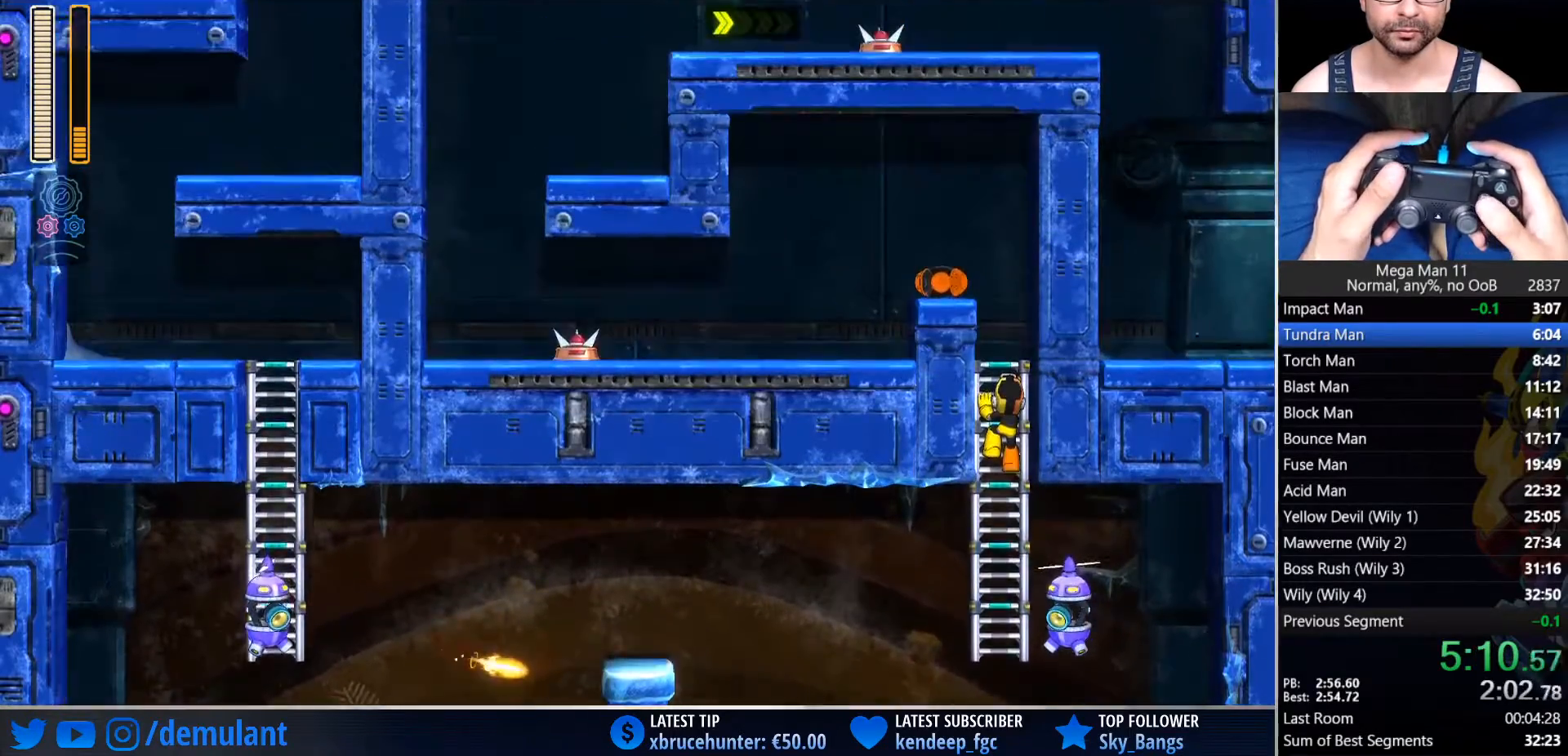
{"buttons": ["DPAD_UP"], "left_stick": "center", "right_stick": "center", "events": []}
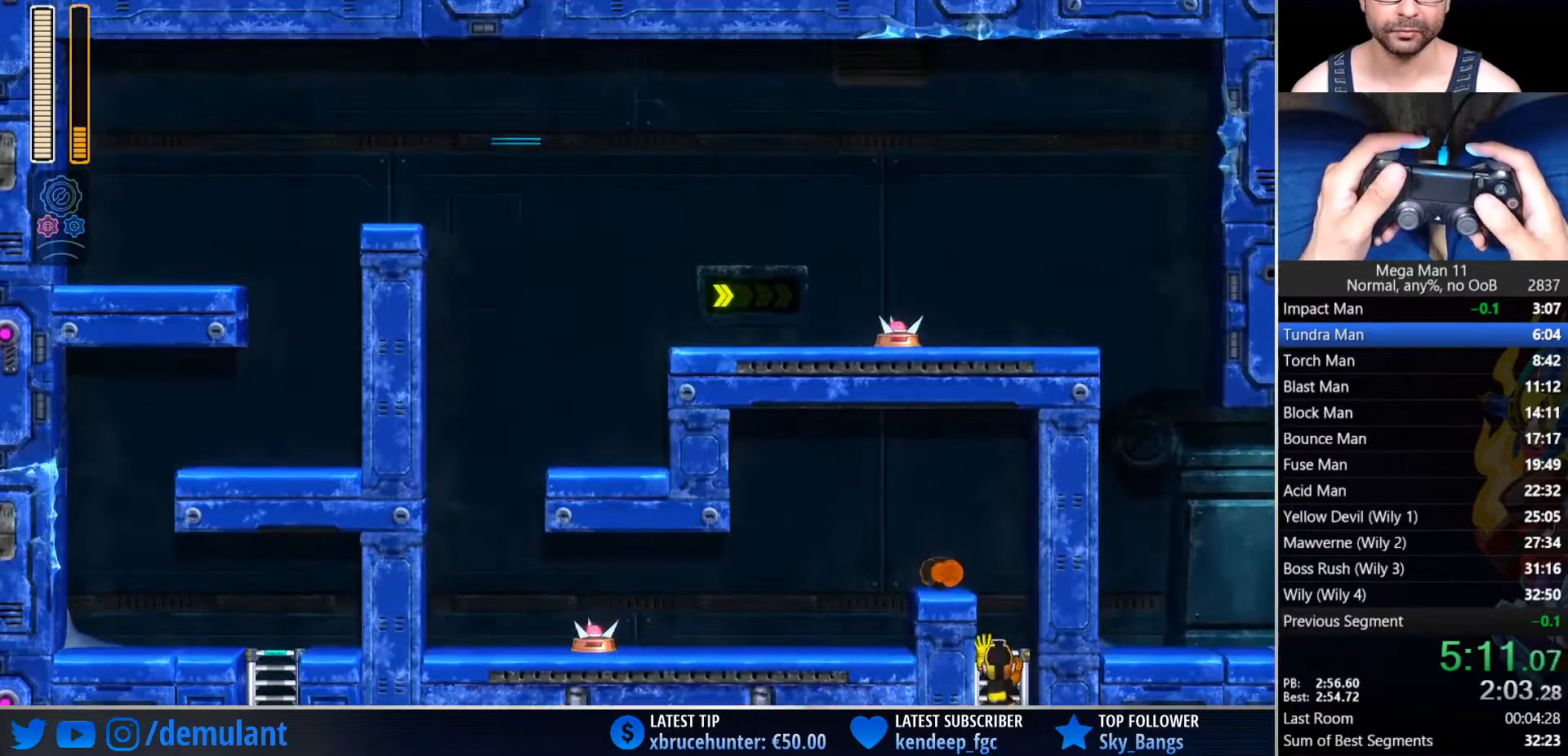
{"buttons": ["DPAD_LEFT"], "left_stick": "center", "right_stick": "center", "events": [[350, "DPAD_LEFT", "down"], [383, "CROSS", "down"], [383, "DPAD_UP", "up"], [483, "CROSS", "up"]]}
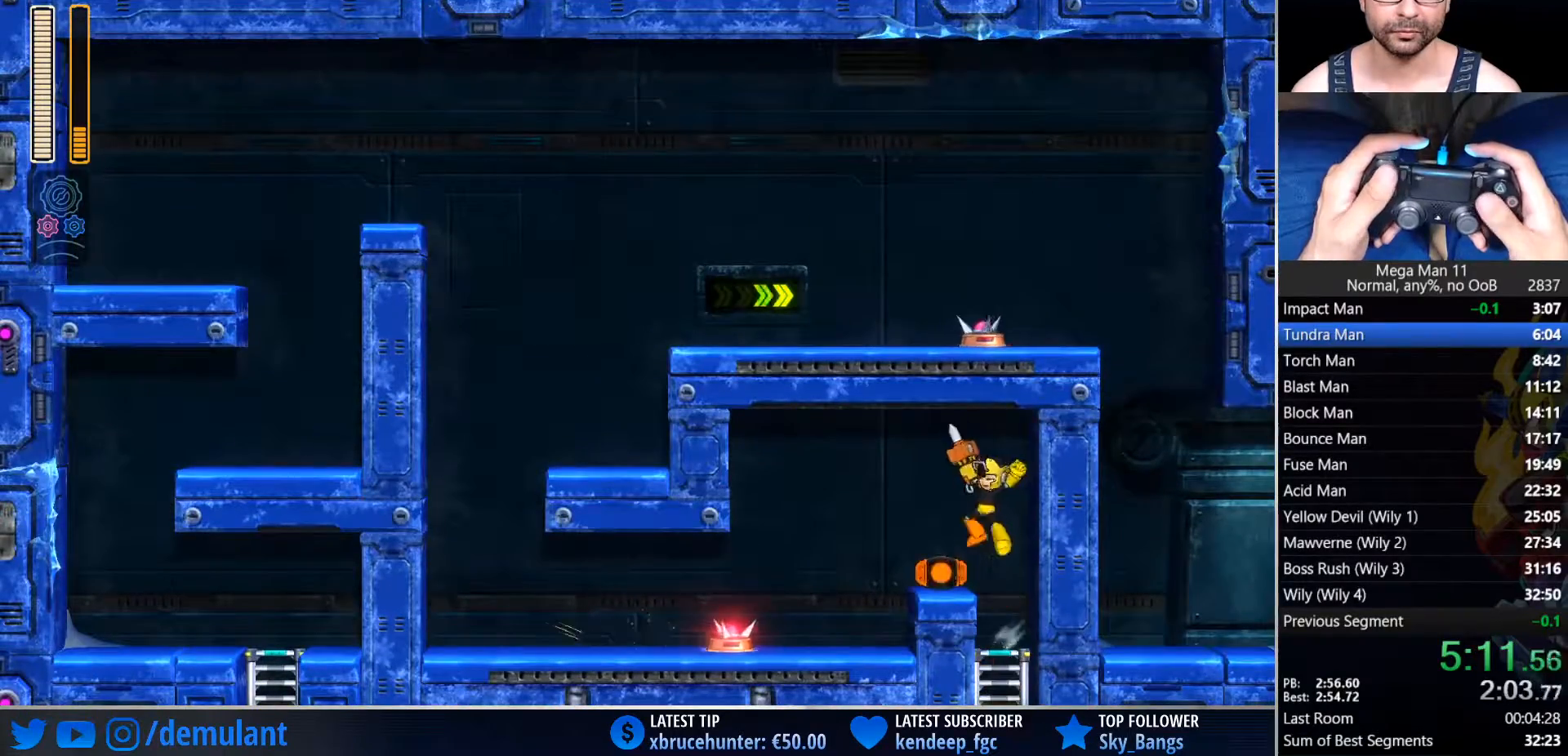
{"buttons": ["DPAD_LEFT"], "left_stick": "center", "right_stick": "center", "events": [[250, "CROSS", "down"], [367, "CROSS", "up"]]}
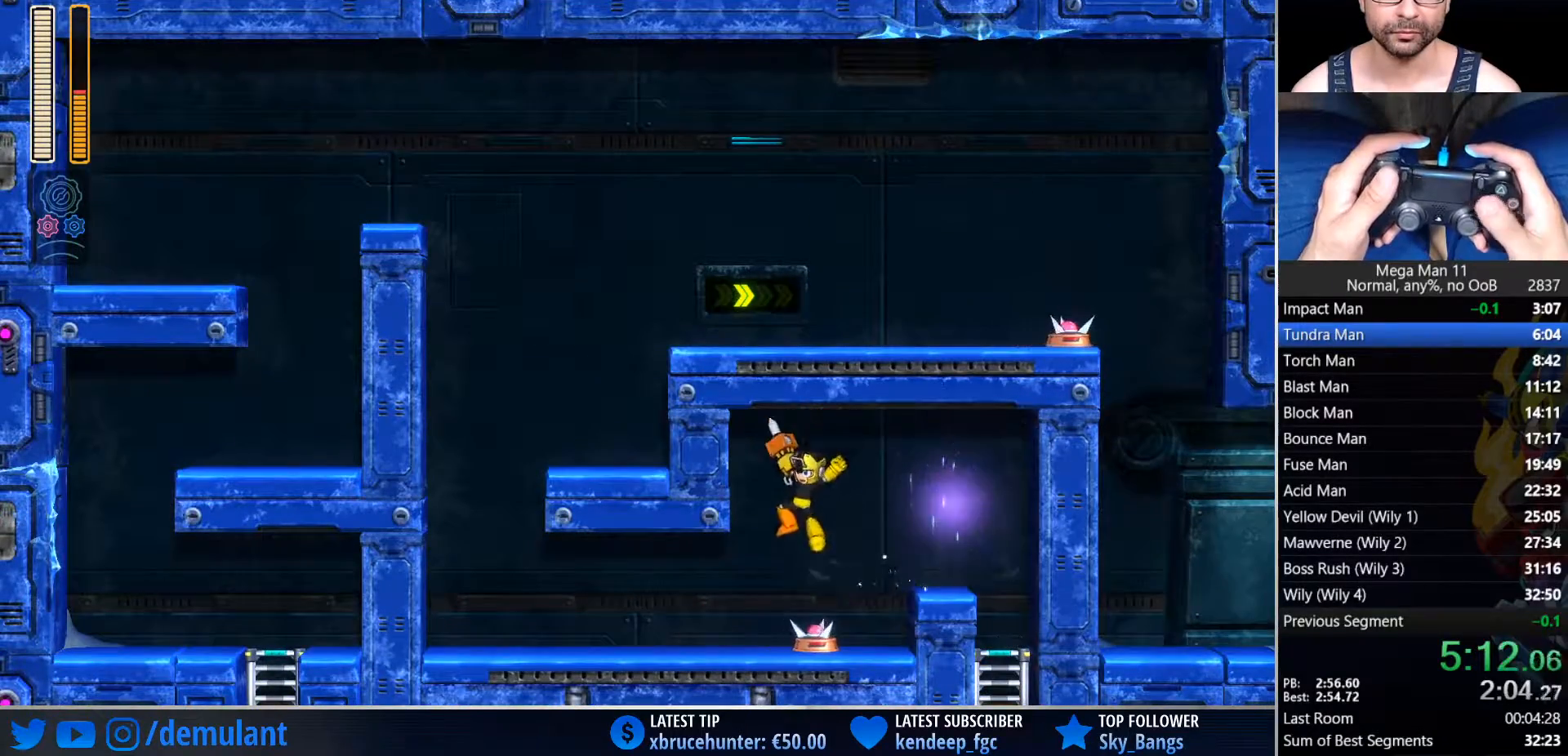
{"buttons": ["DPAD_LEFT"], "left_stick": "center", "right_stick": "center", "events": [[117, "CIRCLE", "down"], [233, "CIRCLE", "up"]]}
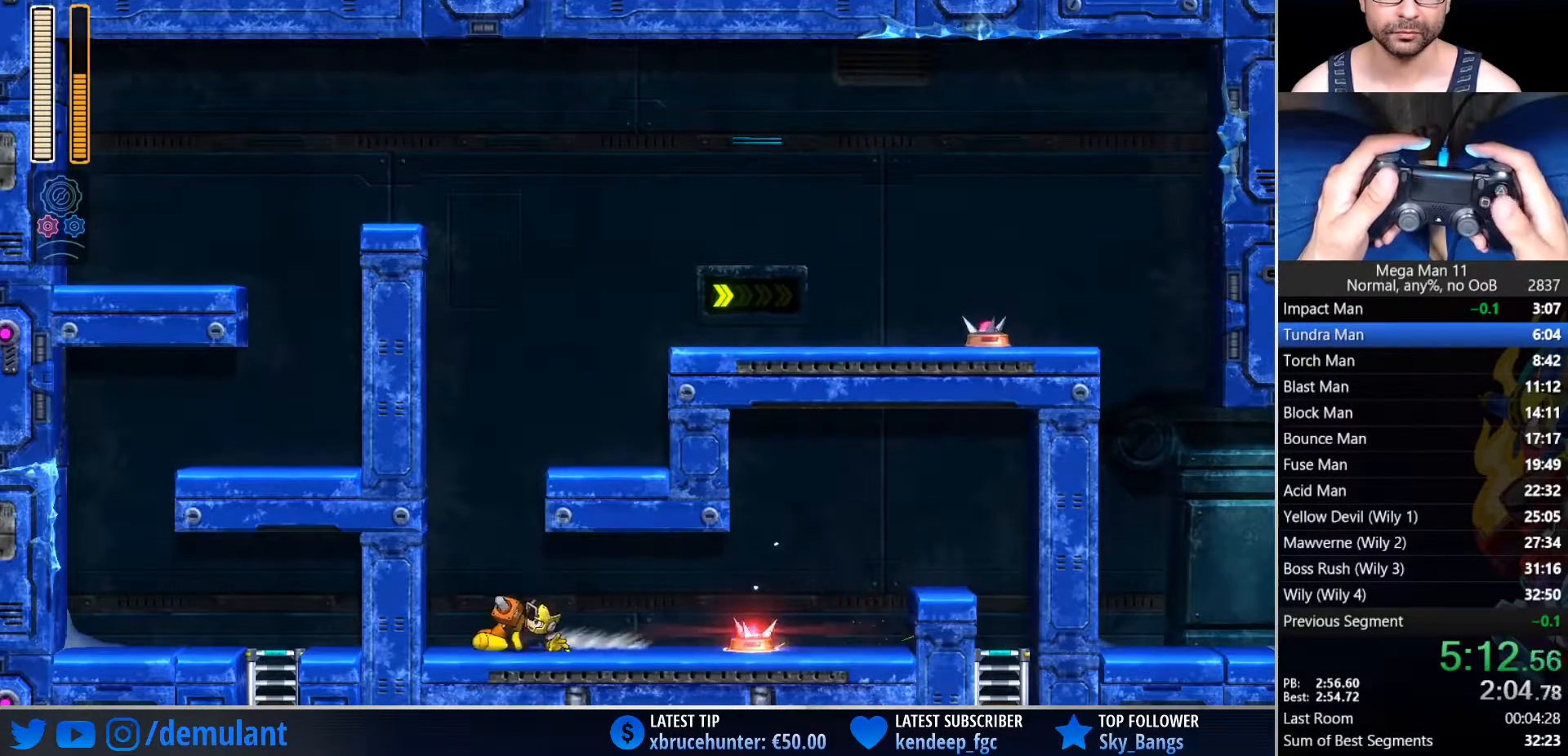
{"buttons": ["CROSS", "DPAD_RIGHT"], "left_stick": "center", "right_stick": "center", "events": [[17, "CROSS", "down"], [100, "DPAD_LEFT", "up"], [117, "DPAD_RIGHT", "down"], [317, "CROSS", "up"], [433, "CROSS", "down"]]}
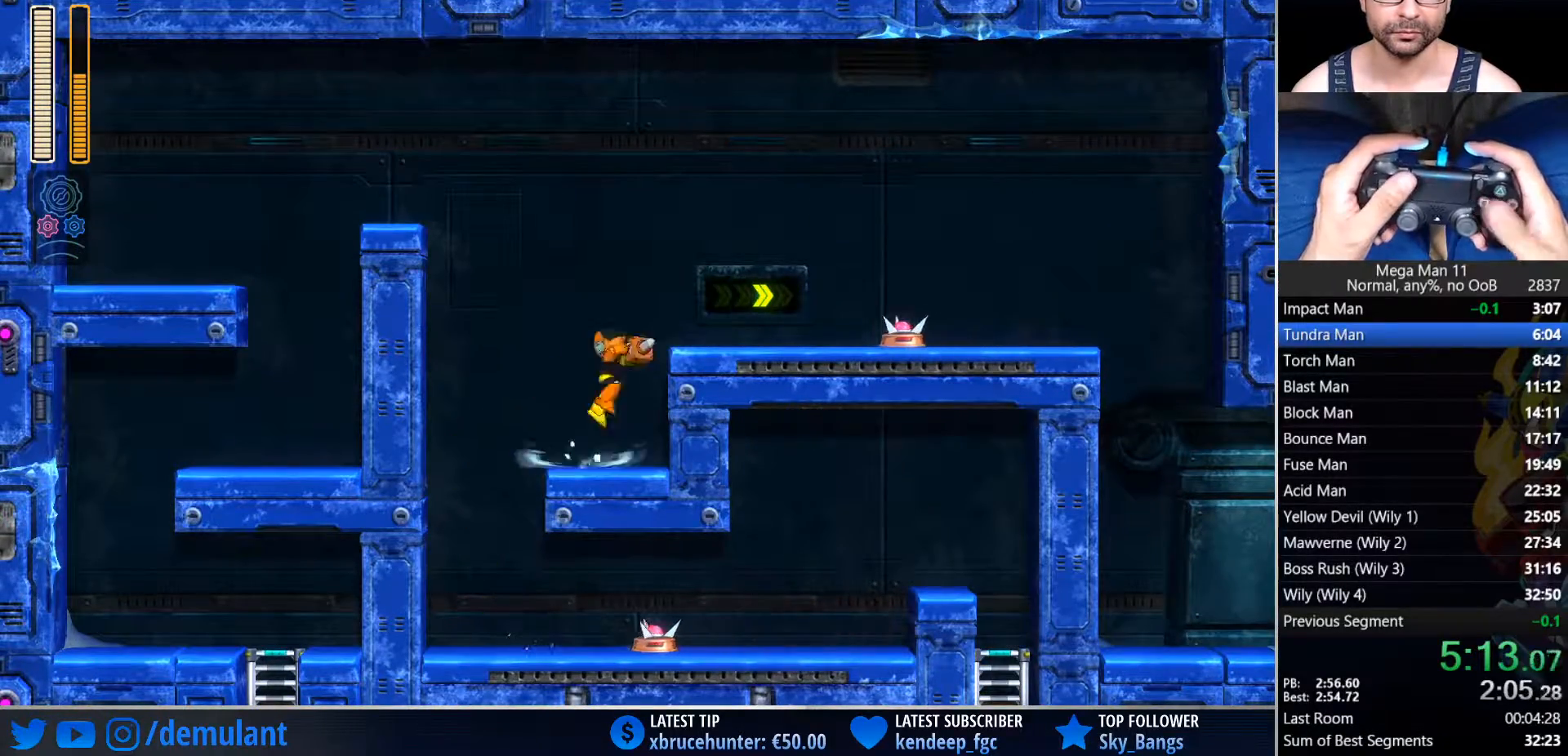
{"buttons": ["DPAD_RIGHT"], "left_stick": "center", "right_stick": "center", "events": [[167, "SQUARE", "down"], [200, "CROSS", "up"], [217, "SQUARE", "up"]]}
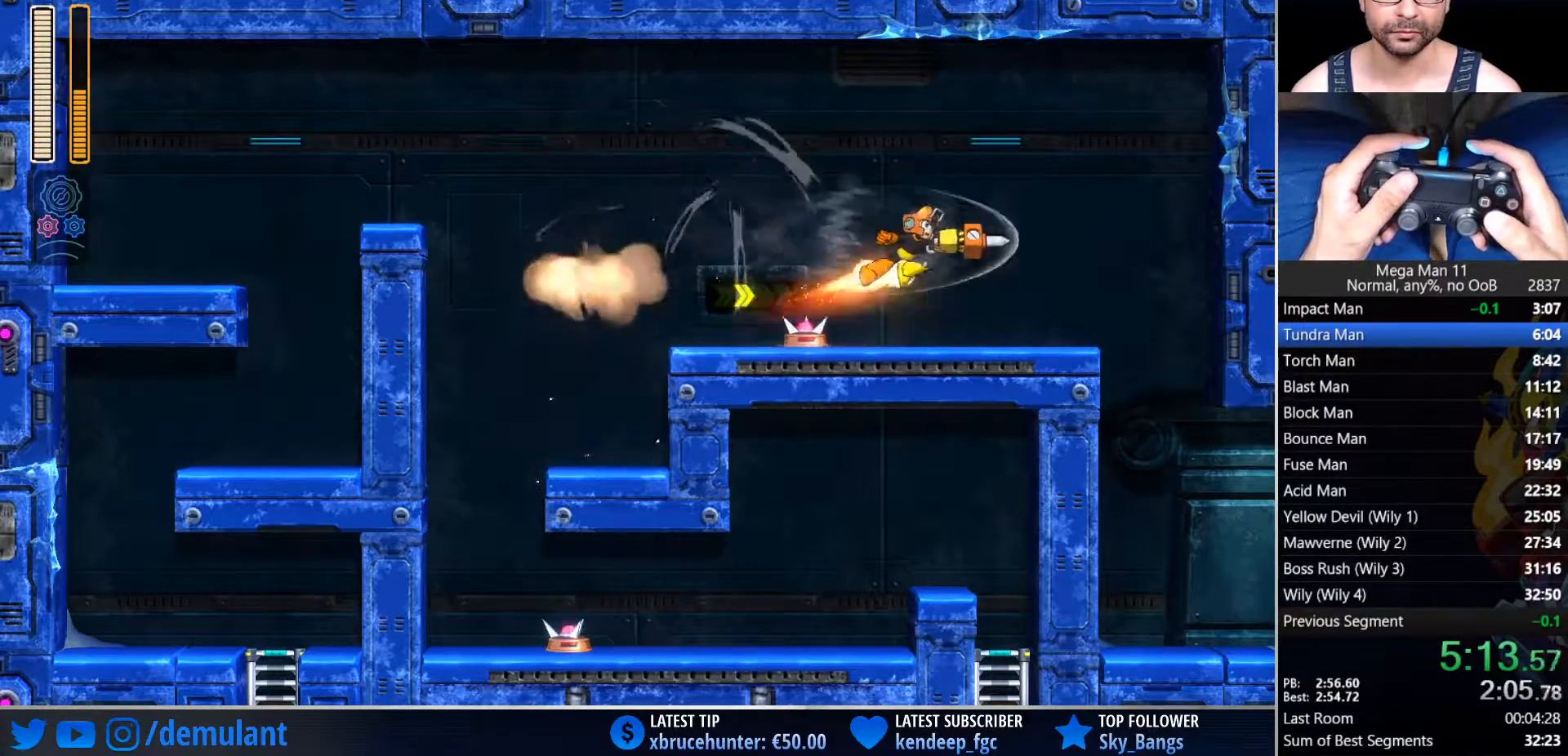
{"buttons": ["DPAD_RIGHT"], "left_stick": "center", "right_stick": "center", "events": []}
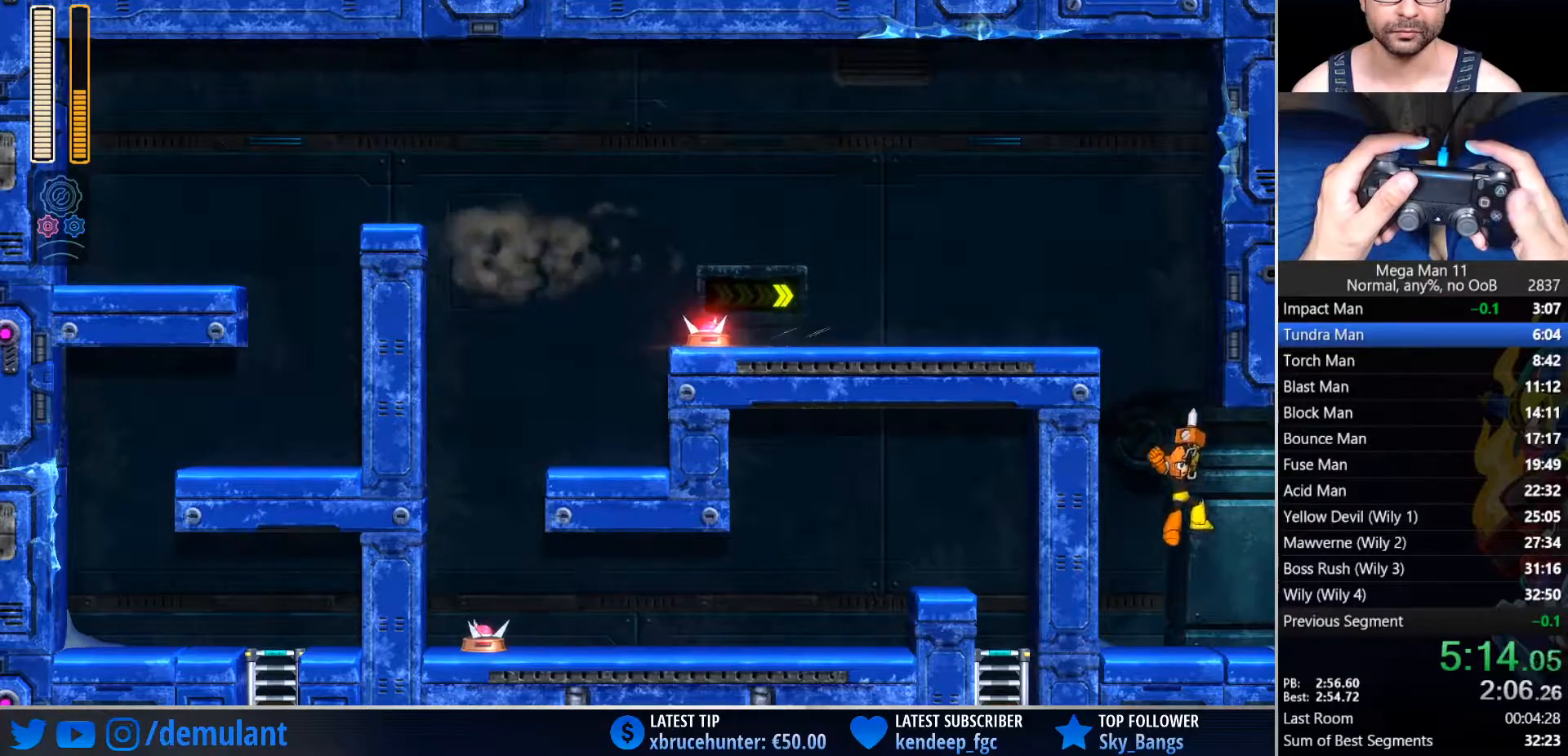
{"buttons": ["DPAD_RIGHT"], "left_stick": "center", "right_stick": "center", "events": [[83, "CIRCLE", "down"], [183, "CIRCLE", "up"]]}
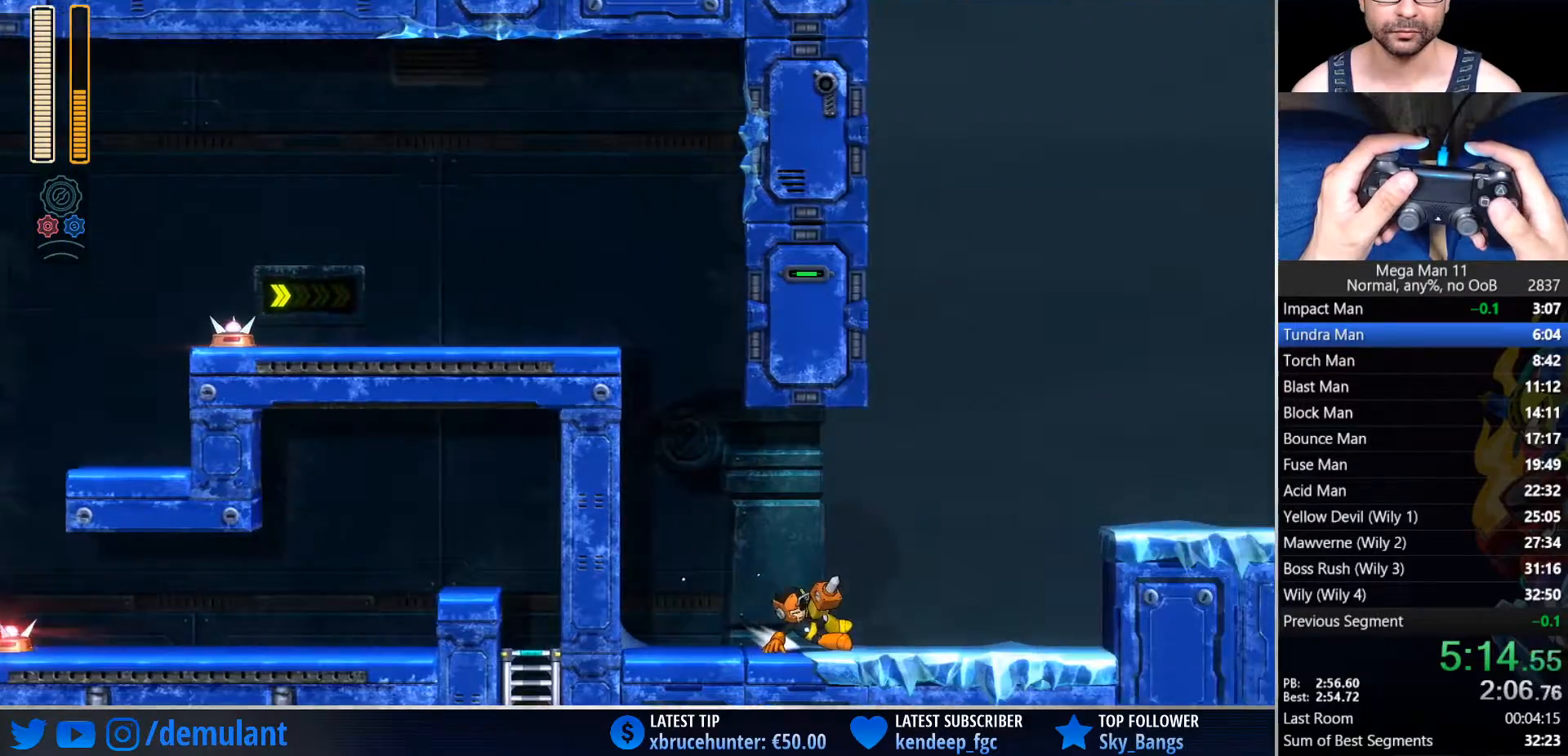
{"buttons": ["DPAD_RIGHT"], "left_stick": "center", "right_stick": "center", "events": []}
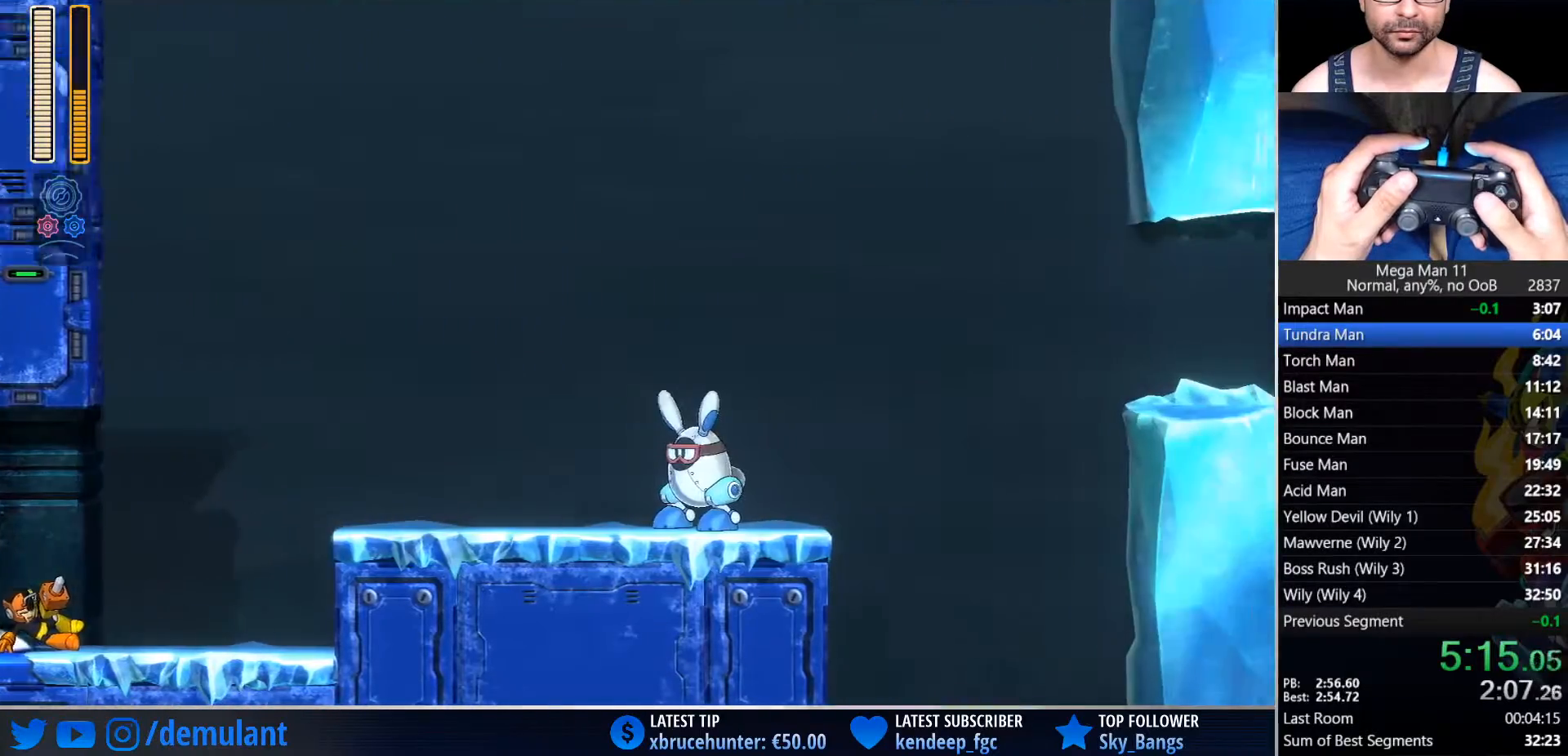
{"buttons": ["DPAD_RIGHT"], "left_stick": "center", "right_stick": "center", "events": [[300, "CROSS", "down"], [450, "CROSS", "up"]]}
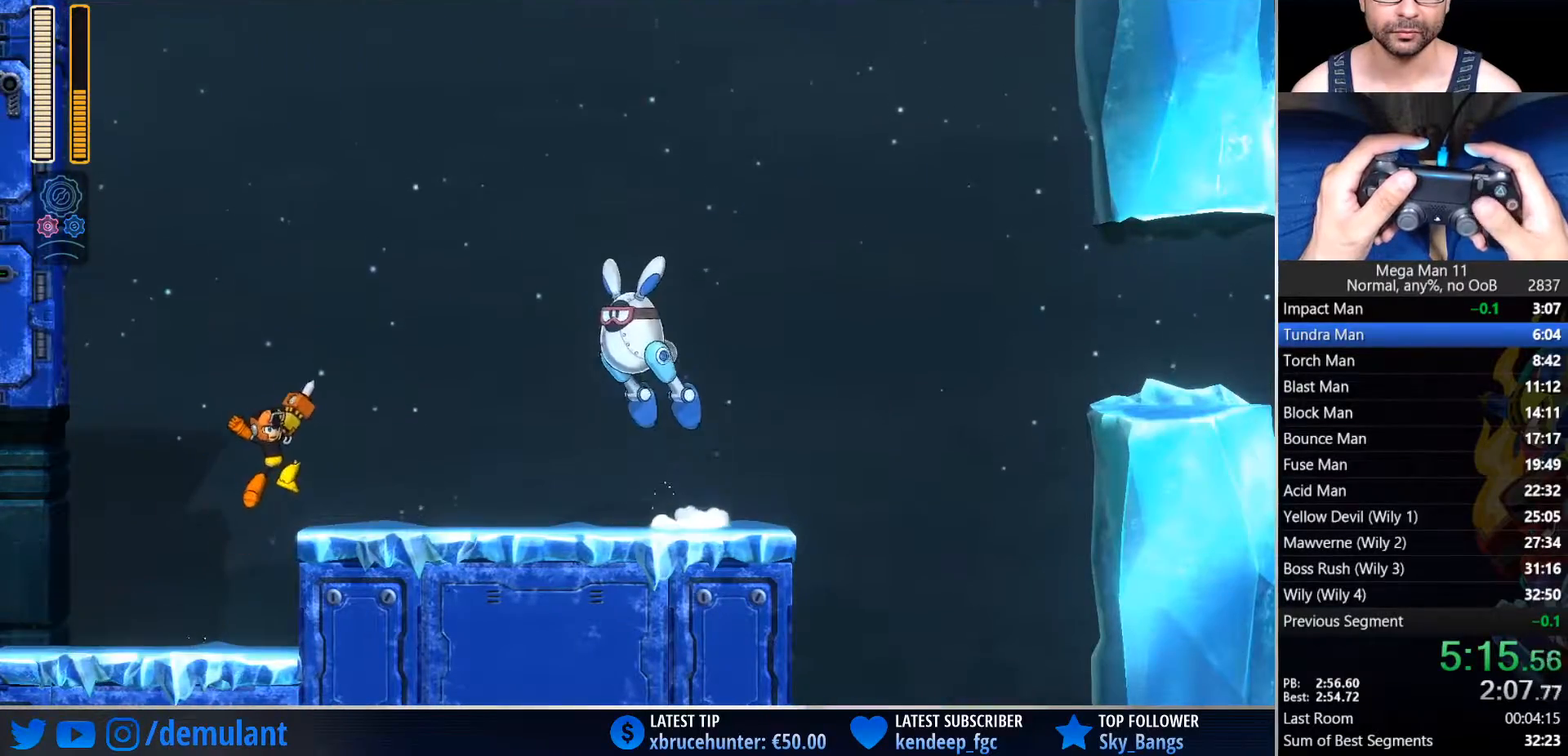
{"buttons": ["CIRCLE", "DPAD_RIGHT"], "left_stick": "center", "right_stick": "center", "events": [[133, "CIRCLE", "down"]]}
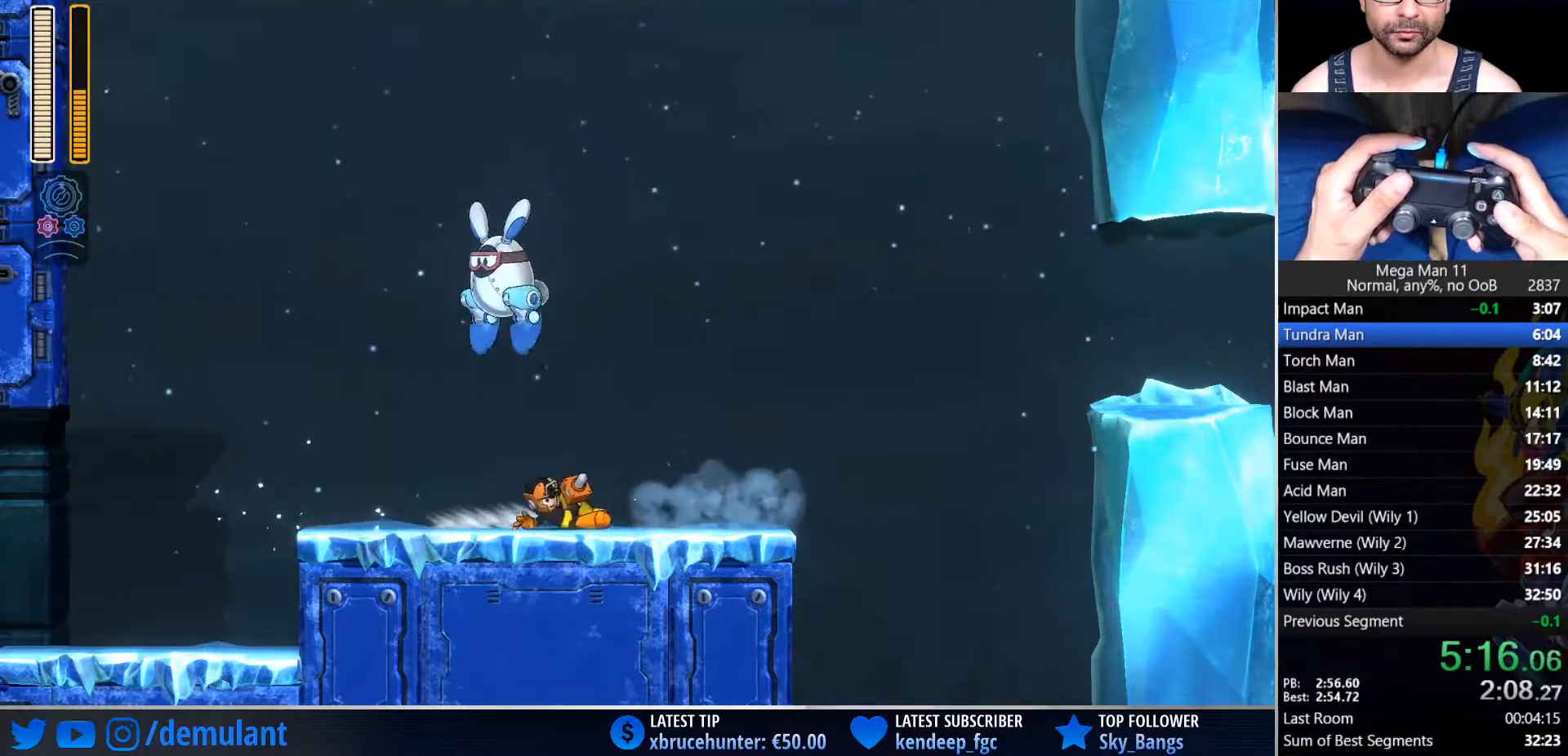
{"buttons": ["DPAD_RIGHT"], "left_stick": "center", "right_stick": "center", "events": [[33, "CROSS", "down"], [250, "SQUARE", "down"], [283, "CIRCLE", "up"], [350, "CROSS", "up"], [367, "SQUARE", "up"]]}
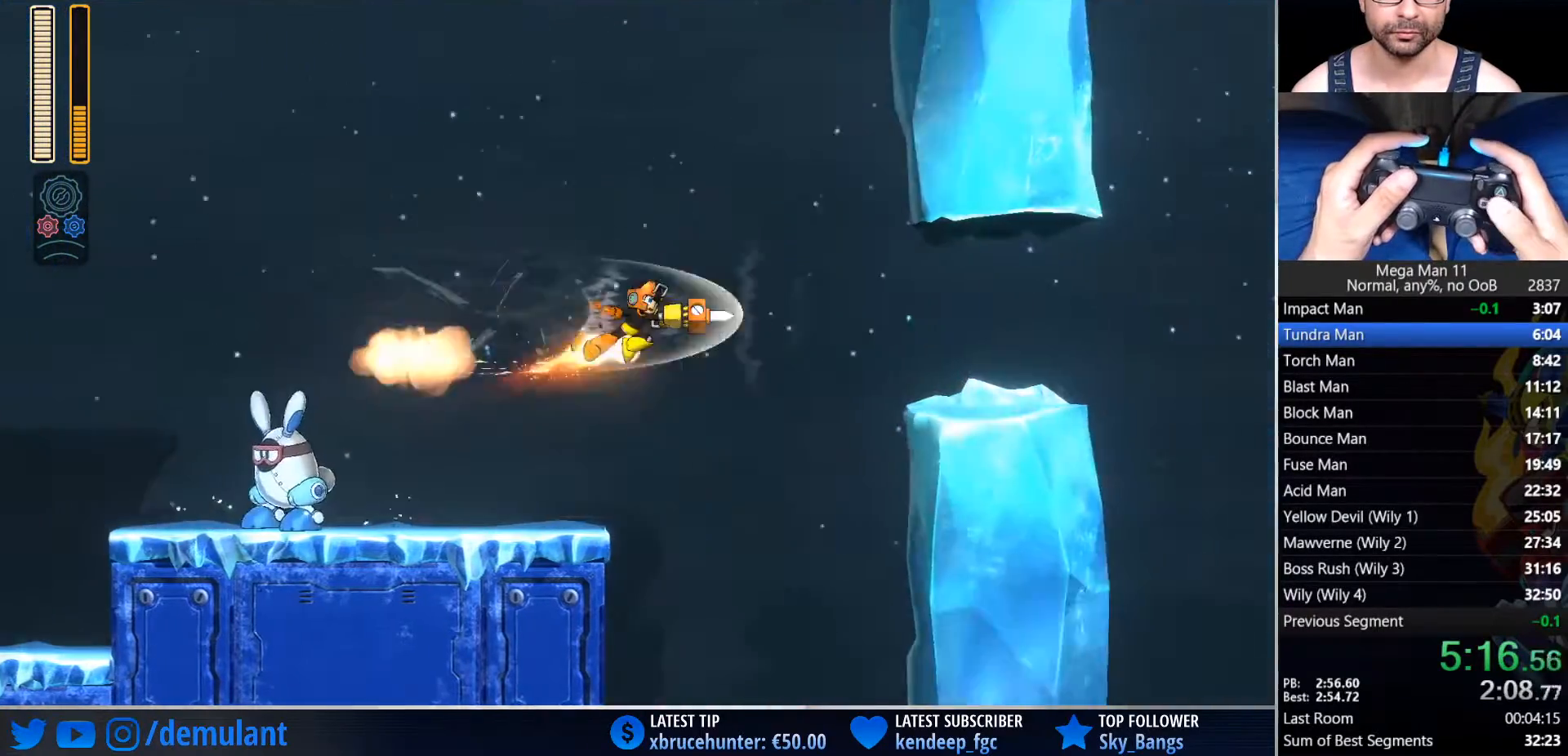
{"buttons": ["CIRCLE", "DPAD_RIGHT"], "left_stick": "center", "right_stick": "center", "events": [[367, "CIRCLE", "down"]]}
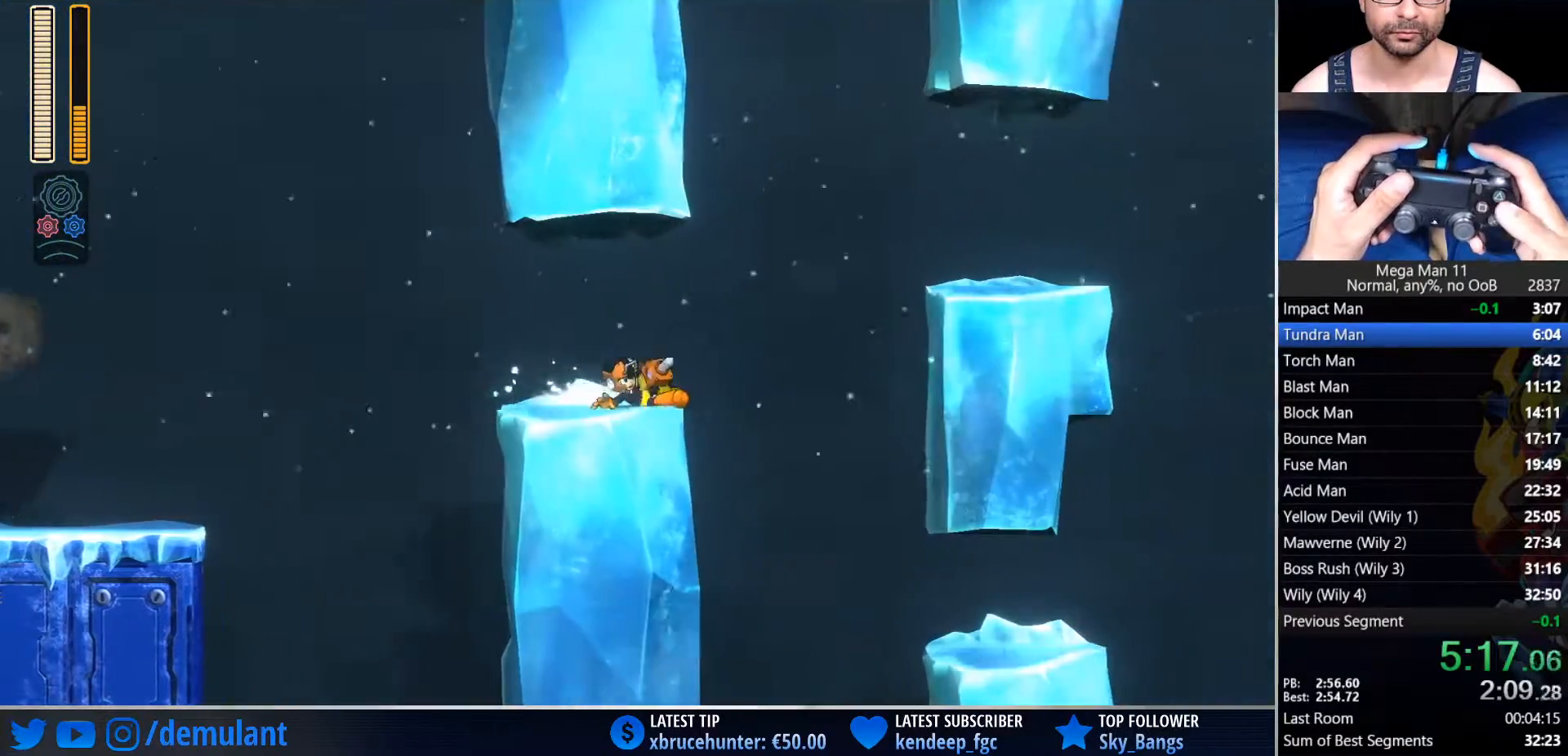
{"buttons": ["CIRCLE", "DPAD_RIGHT"], "left_stick": "center", "right_stick": "center", "events": [[83, "CROSS", "down"], [500, "CROSS", "up"]]}
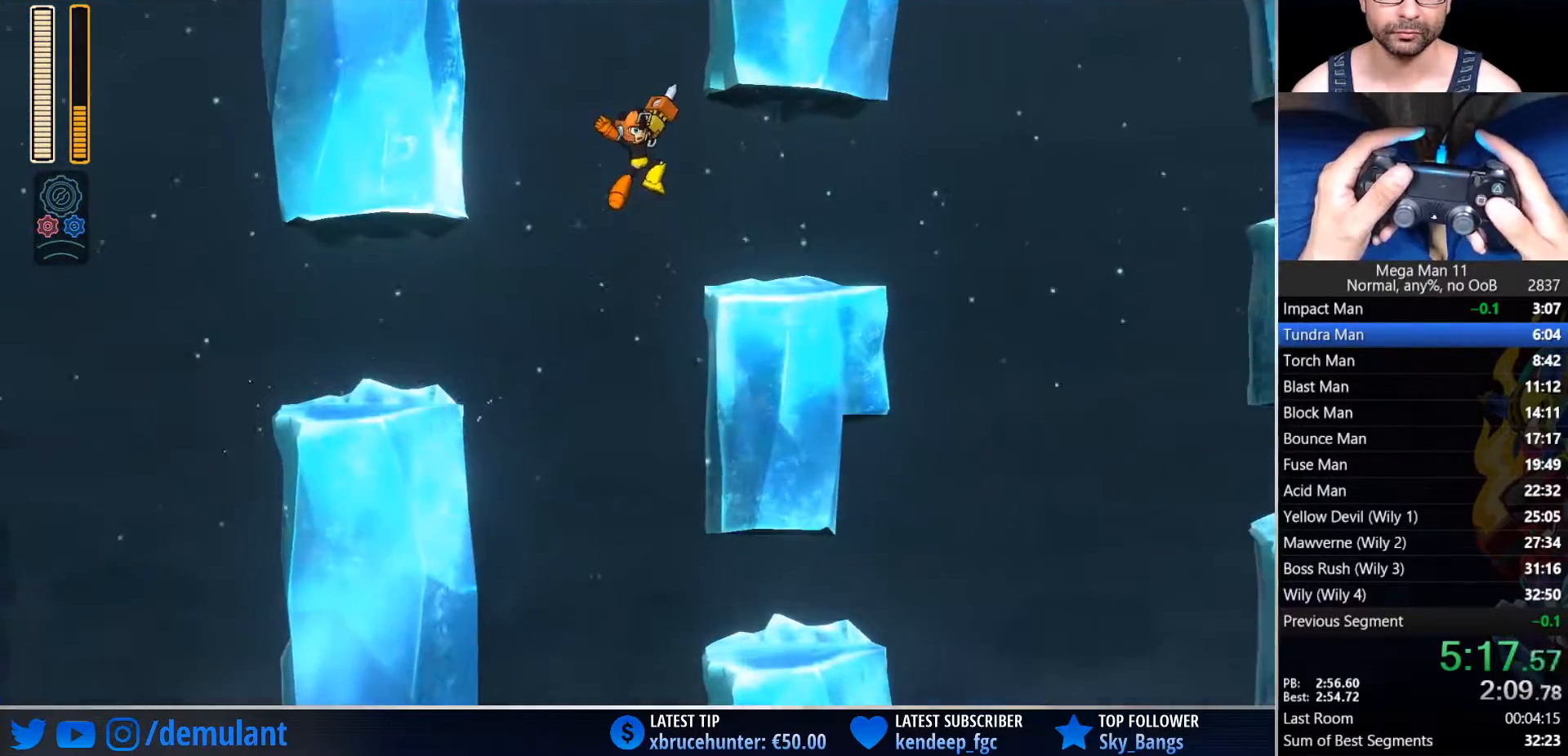
{"buttons": ["CROSS", "SQUARE", "DPAD_RIGHT"], "left_stick": "center", "right_stick": "center", "events": [[17, "CIRCLE", "up"], [200, "CIRCLE", "down"], [333, "CROSS", "down"], [433, "SQUARE", "down"], [483, "CIRCLE", "up"]]}
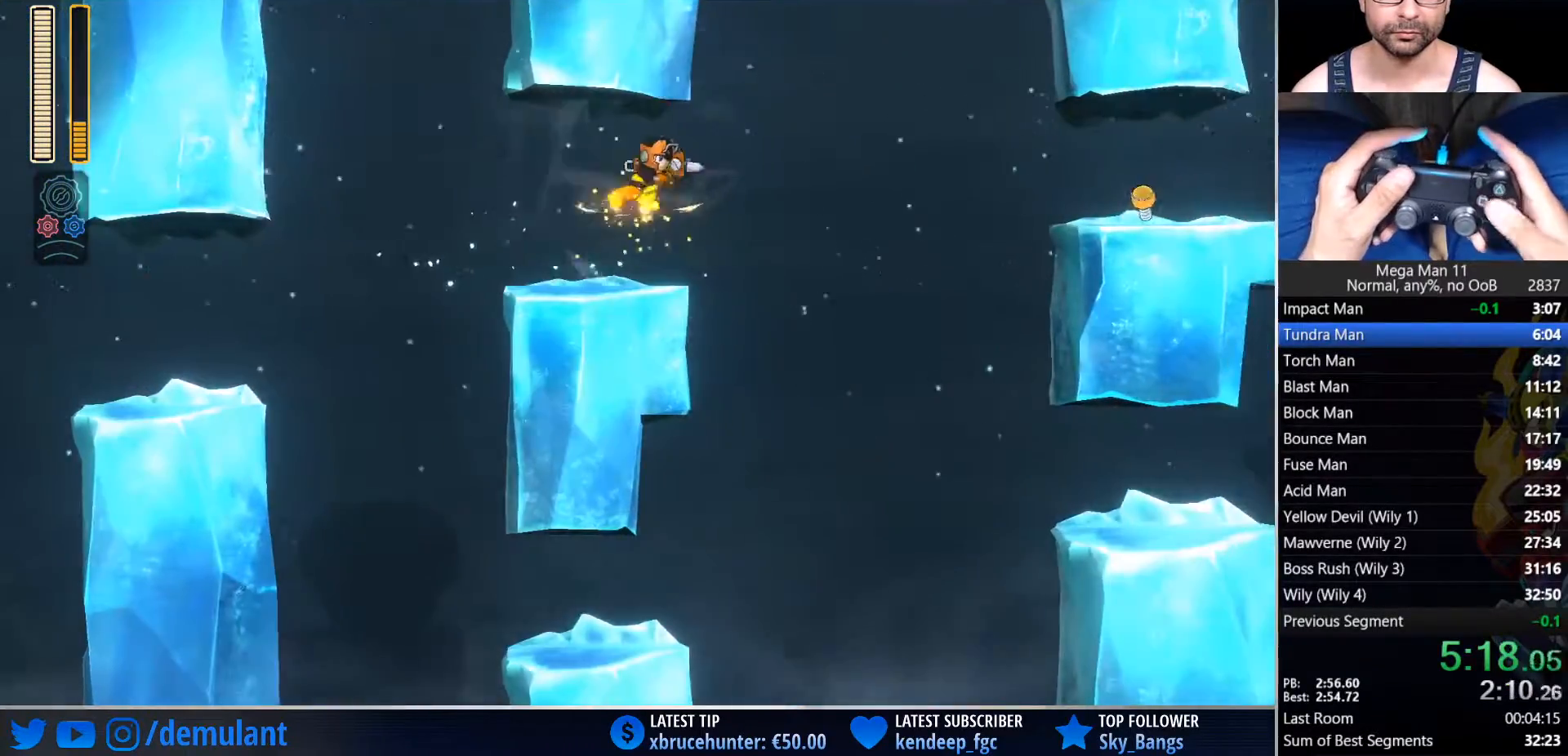
{"buttons": ["CIRCLE", "DPAD_RIGHT"], "left_stick": "center", "right_stick": "center", "events": [[50, "CROSS", "up"], [67, "SQUARE", "up"], [467, "CIRCLE", "down"]]}
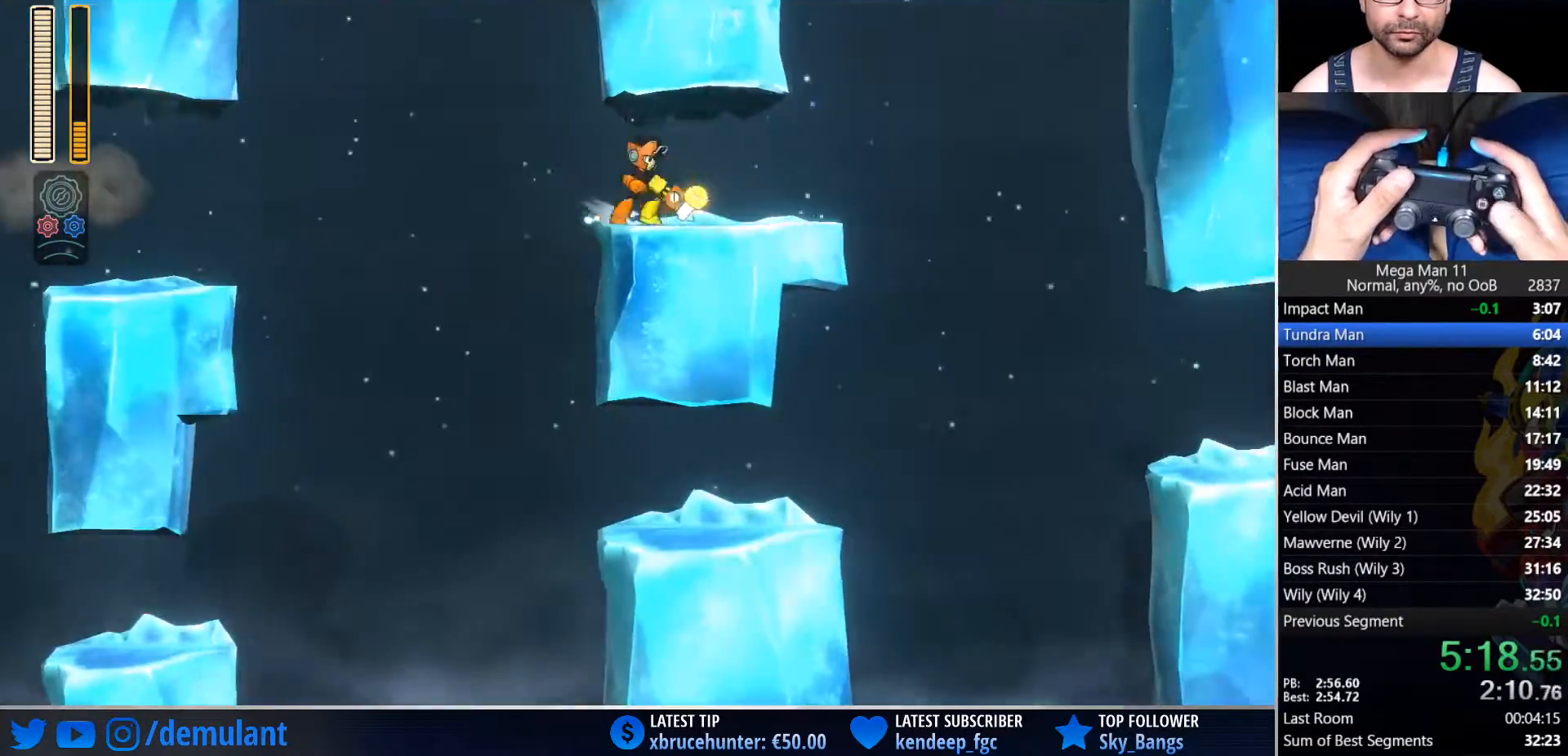
{"buttons": ["DPAD_RIGHT"], "left_stick": "center", "right_stick": "center", "events": [[300, "CROSS", "down"], [417, "CIRCLE", "up"], [417, "CROSS", "up"]]}
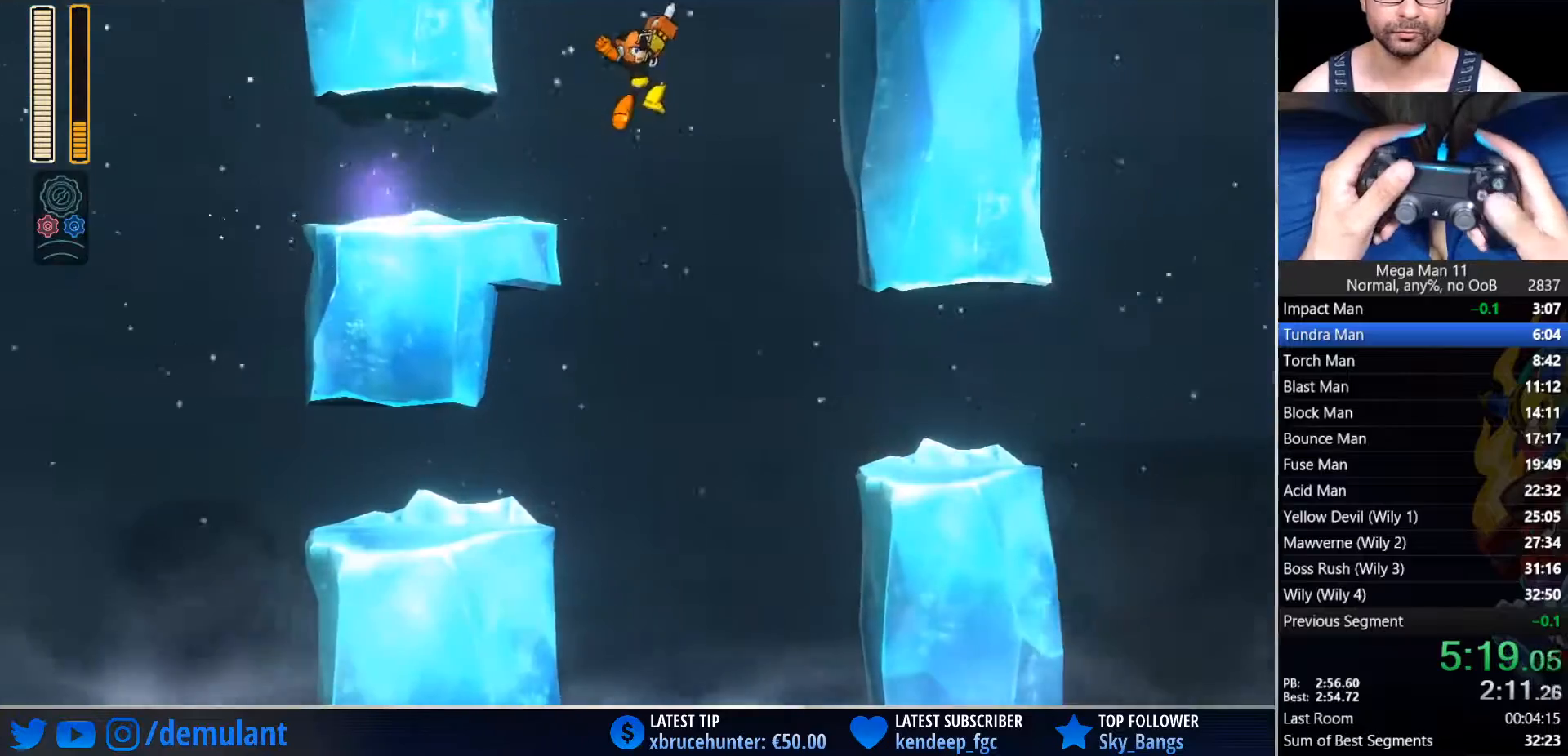
{"buttons": ["CIRCLE", "DPAD_RIGHT"], "left_stick": "center", "right_stick": "center", "events": [[450, "CIRCLE", "down"]]}
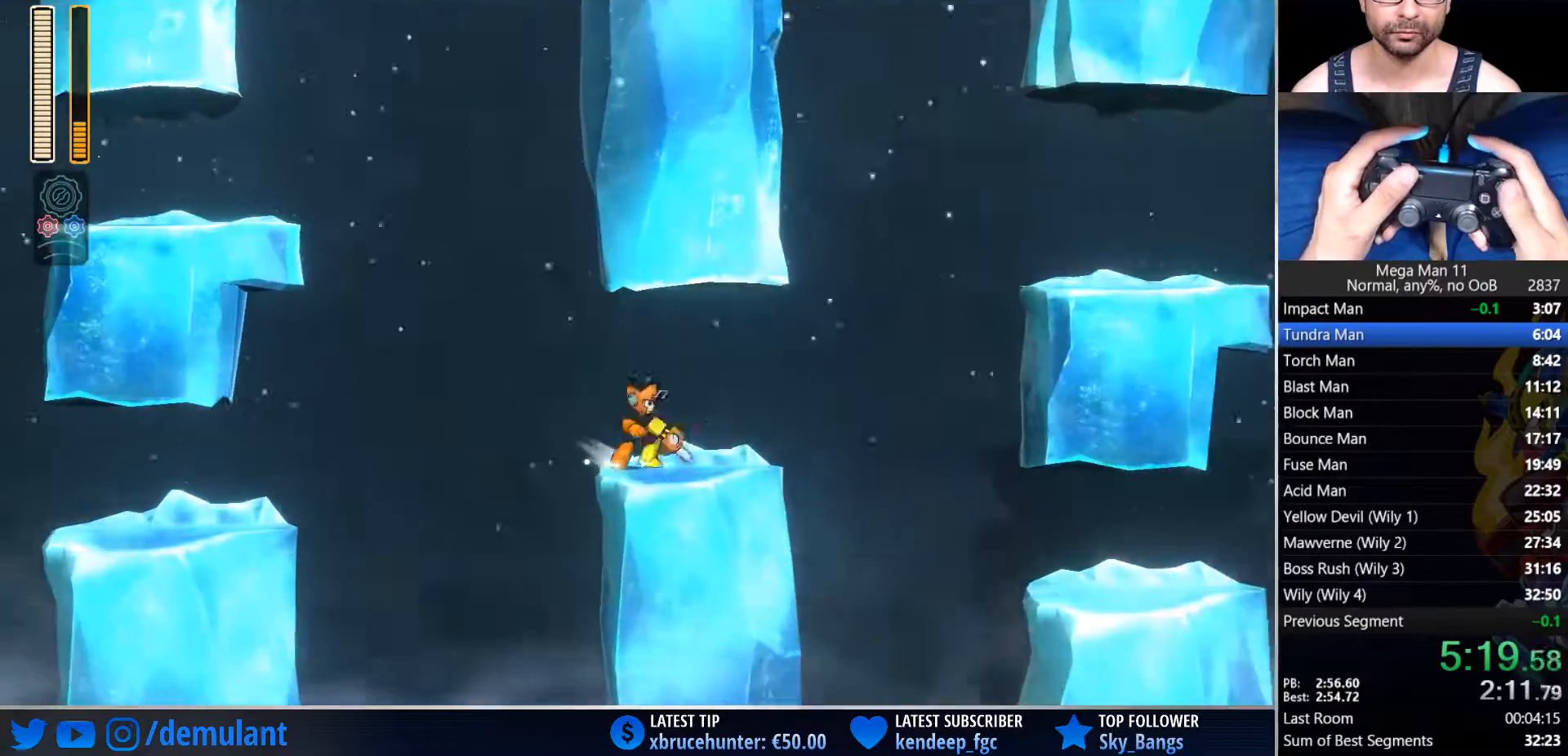
{"buttons": ["DPAD_RIGHT"], "left_stick": "center", "right_stick": "center", "events": [[50, "CIRCLE", "up"], [133, "CROSS", "down"], [433, "CROSS", "up"]]}
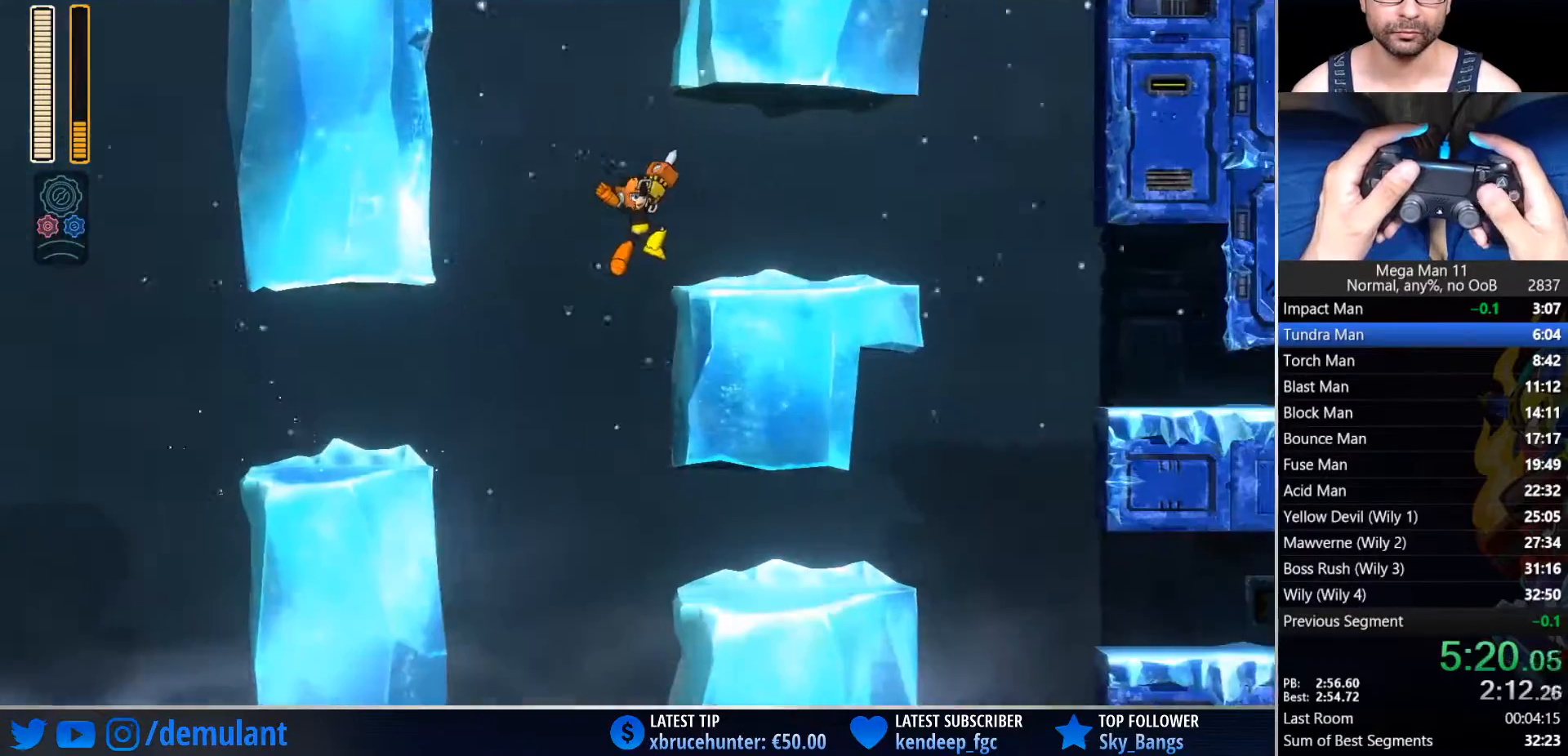
{"buttons": ["DPAD_RIGHT"], "left_stick": "center", "right_stick": "center", "events": [[67, "CIRCLE", "down"], [183, "CIRCLE", "up"]]}
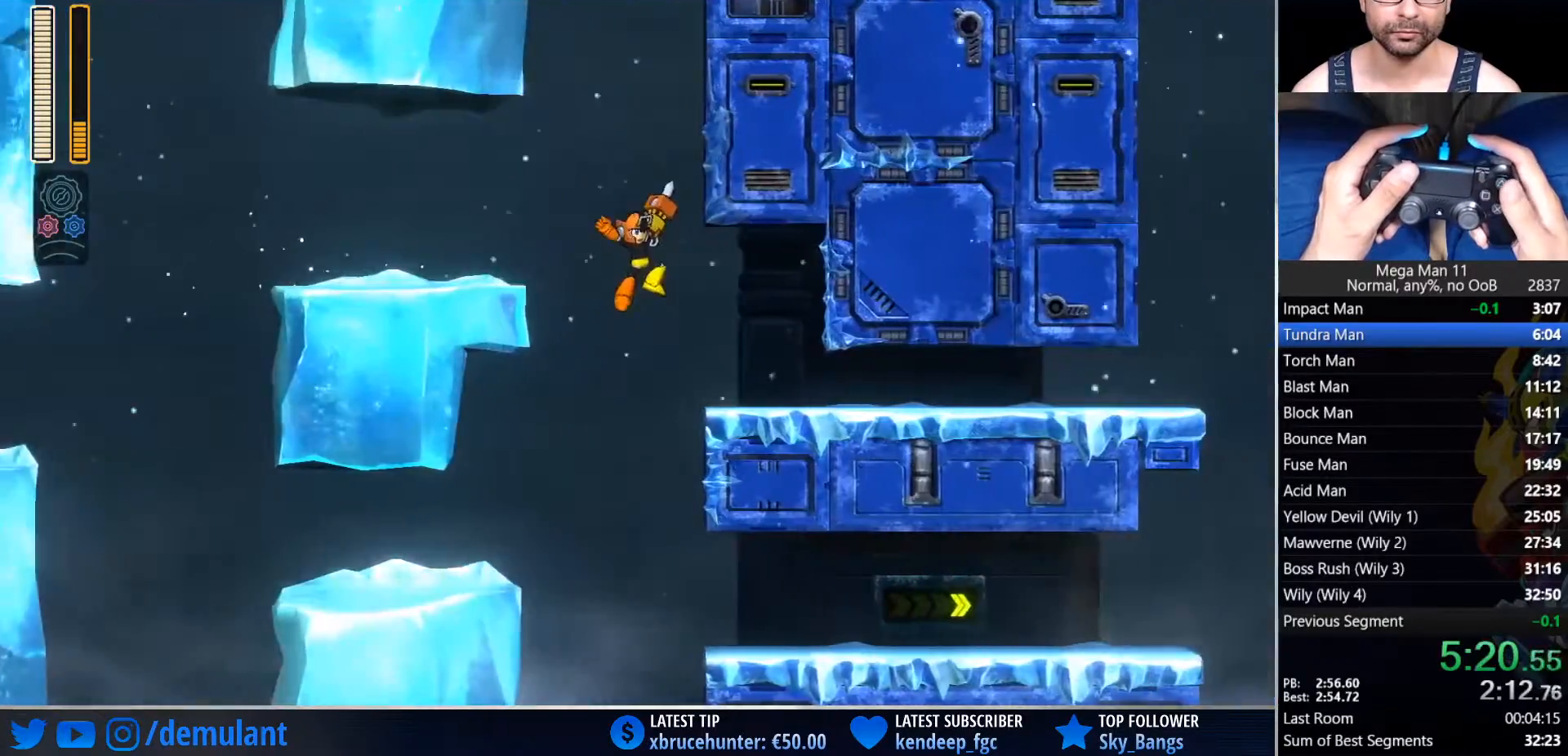
{"buttons": ["DPAD_RIGHT"], "left_stick": "center", "right_stick": "center", "events": [[150, "CIRCLE", "down"], [317, "CIRCLE", "up"]]}
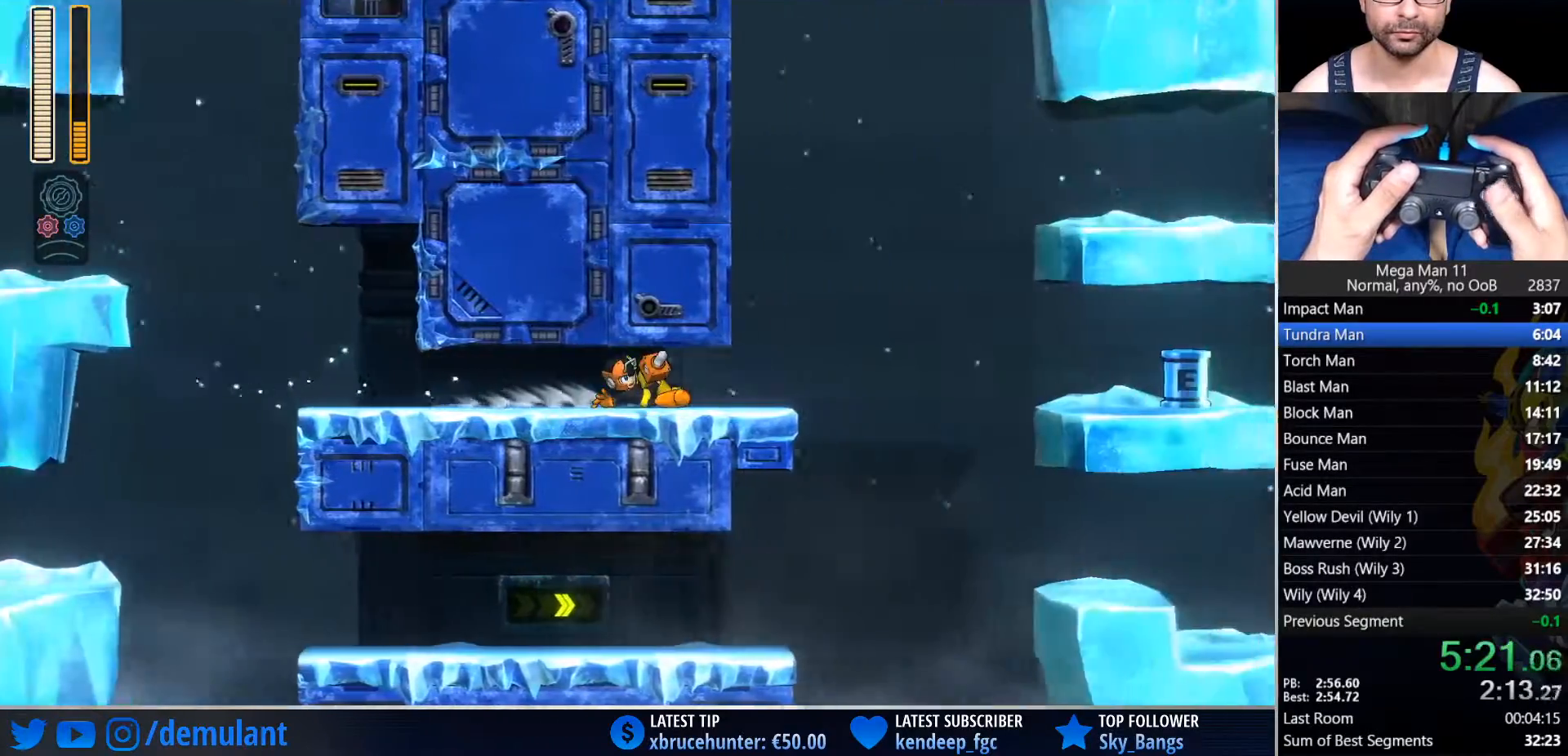
{"buttons": ["DPAD_RIGHT"], "left_stick": "center", "right_stick": "center", "events": [[133, "CROSS", "down"], [483, "CROSS", "up"]]}
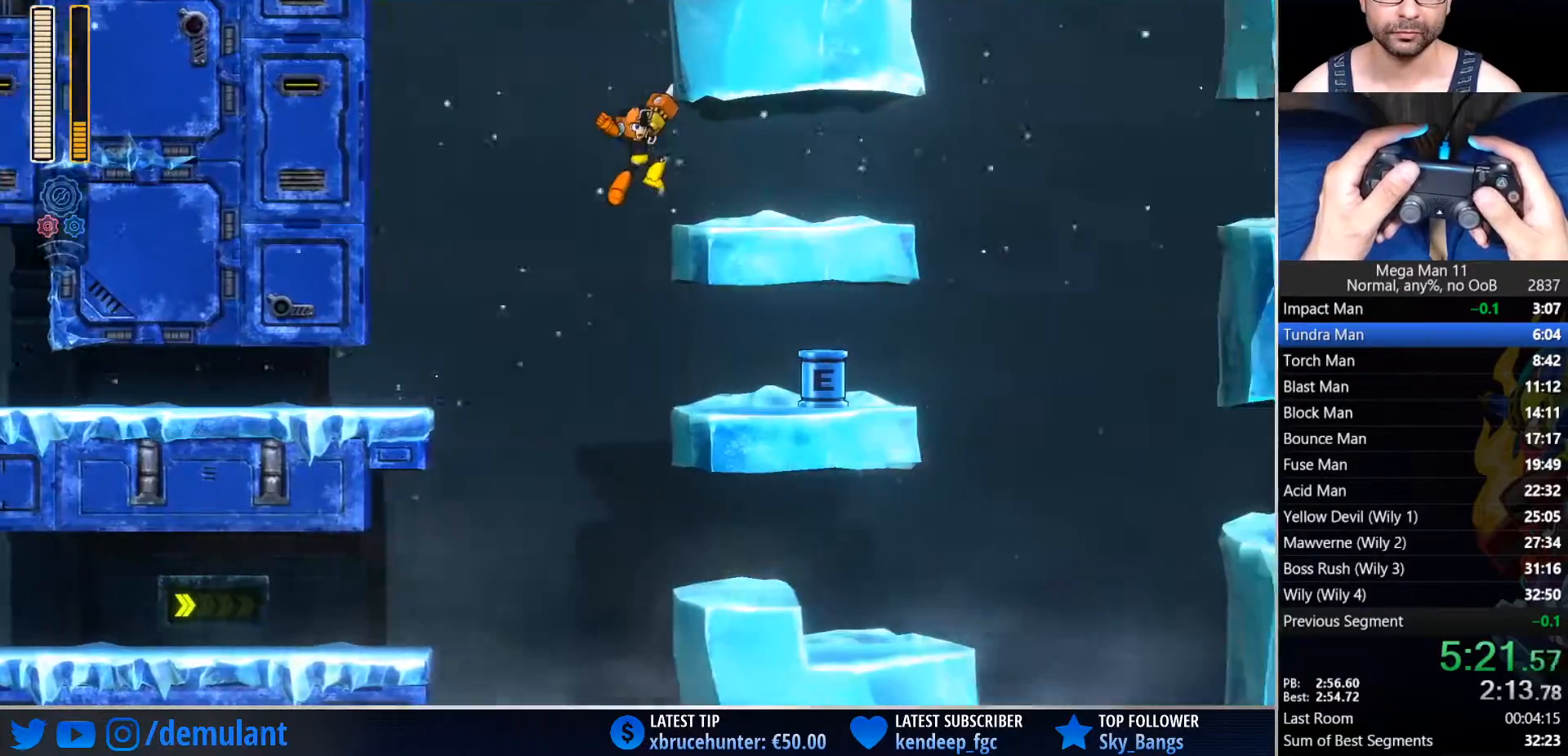
{"buttons": ["DPAD_RIGHT"], "left_stick": "center", "right_stick": "center", "events": [[83, "CIRCLE", "down"], [200, "CIRCLE", "up"]]}
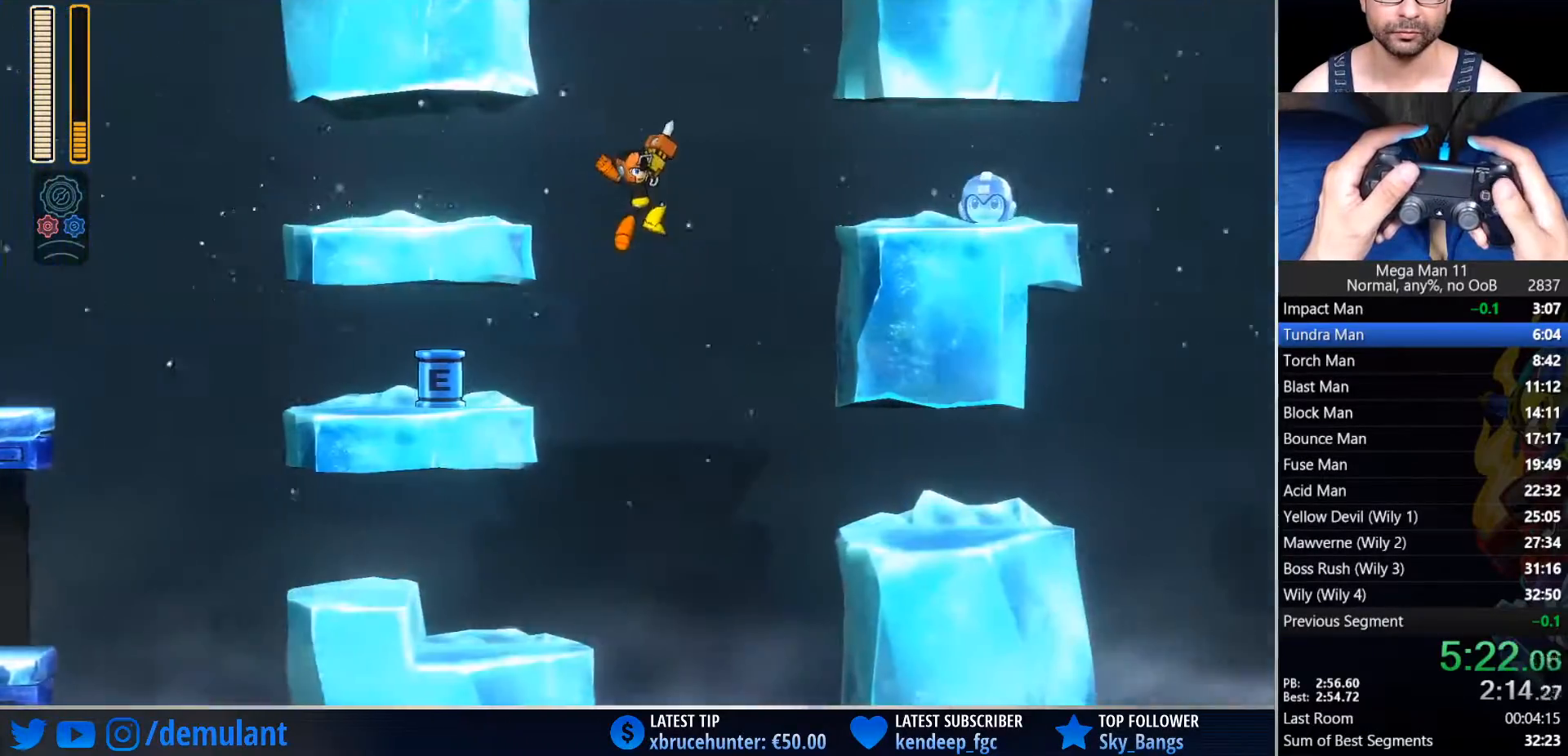
{"buttons": ["DPAD_RIGHT"], "left_stick": "center", "right_stick": "center", "events": [[317, "CIRCLE", "down"], [450, "CIRCLE", "up"]]}